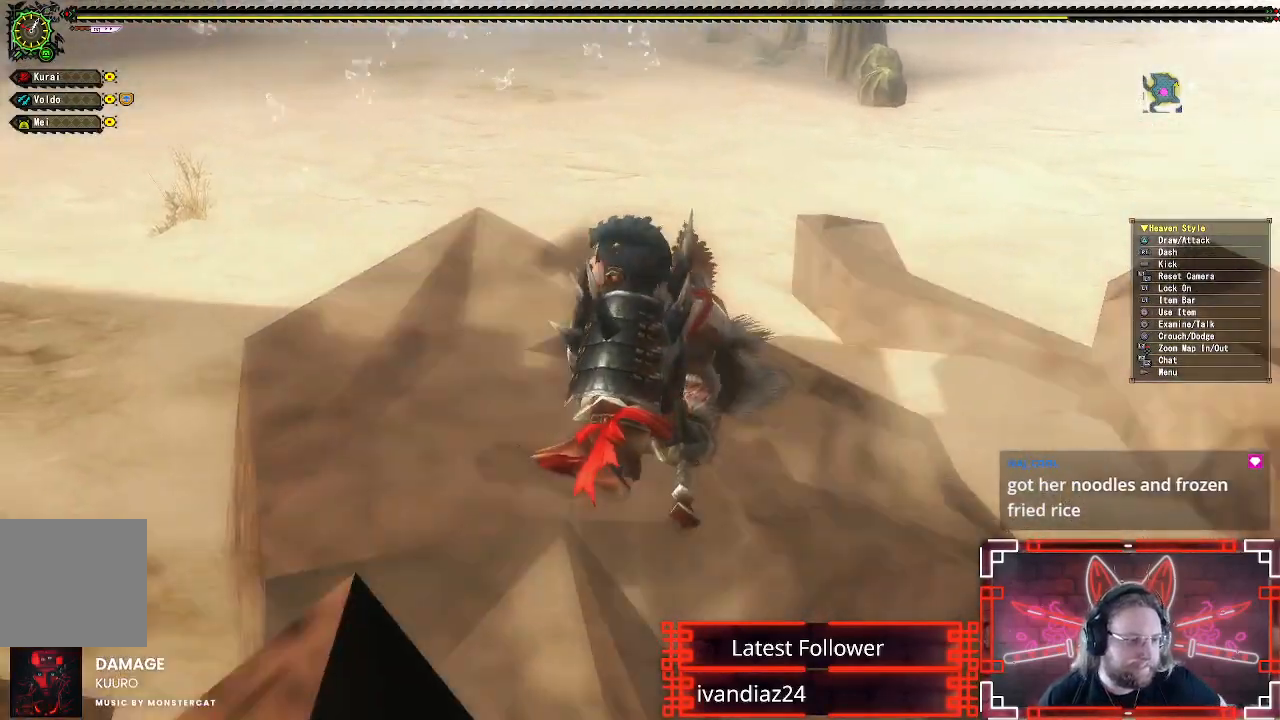
Gameplay with a controller (Xbox layout); each line is a JSON object with the inputs held at the frame after it (dt_ms = milliseconds from this image to that frame). "events" lists button and stick changes between this image and that frame as [ms after this image, input, new state], when the widget could be followed in between.
{"dt_ms": 500, "buttons": [], "left_stick": "center", "right_stick": "center", "events": [[17, "R2", "down"], [200, "R2", "up"]]}
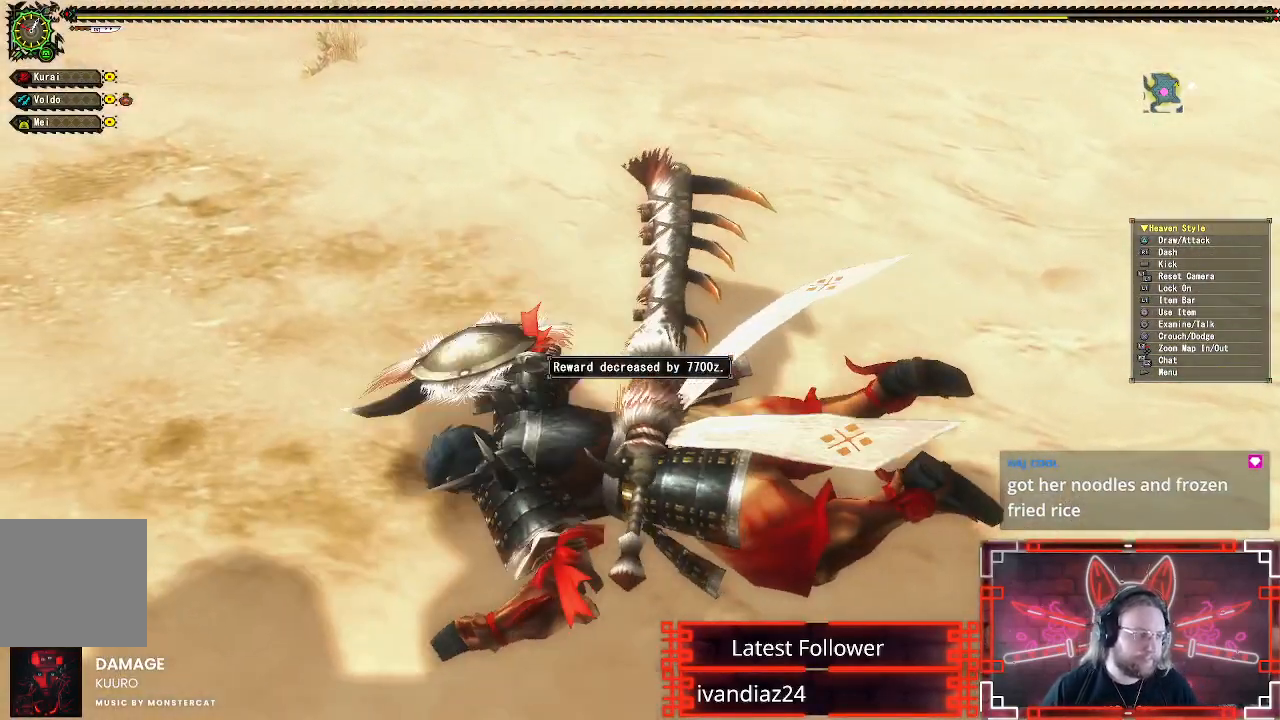
{"dt_ms": 500, "buttons": [], "left_stick": "center", "right_stick": "center", "events": []}
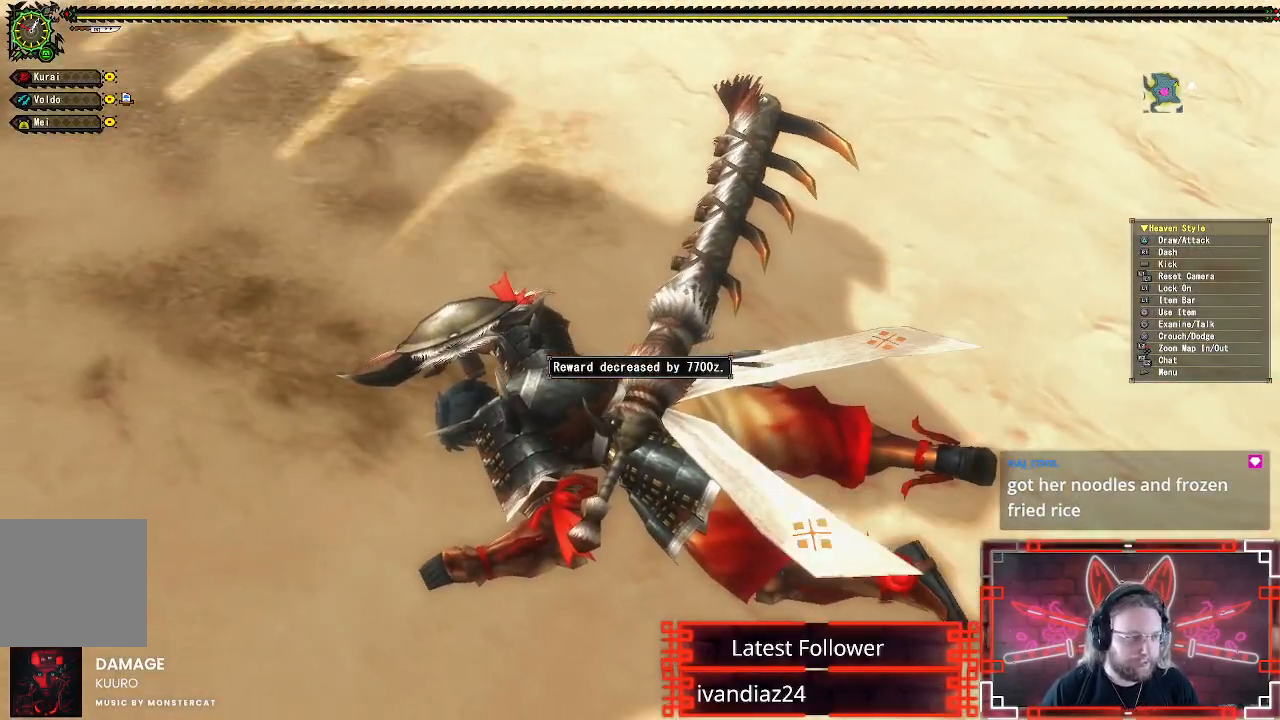
{"dt_ms": 500, "buttons": [], "left_stick": "center", "right_stick": "center", "events": []}
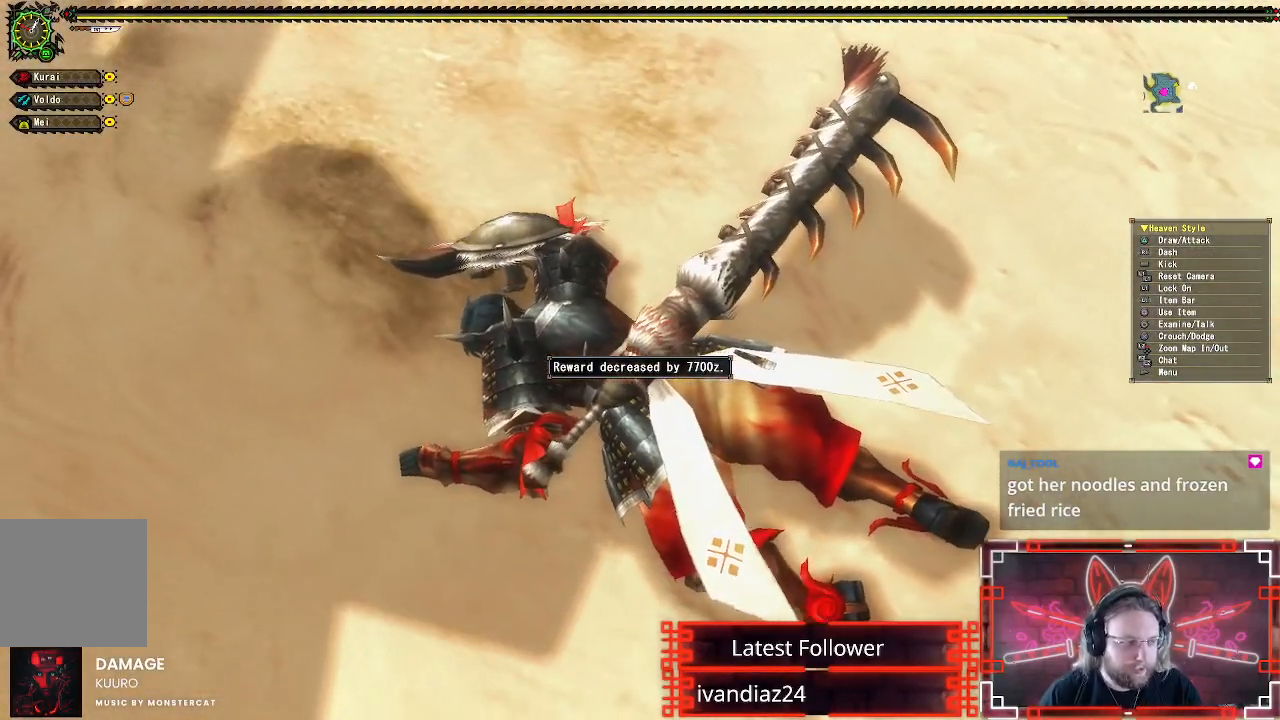
{"dt_ms": 500, "buttons": [], "left_stick": "center", "right_stick": "center", "events": []}
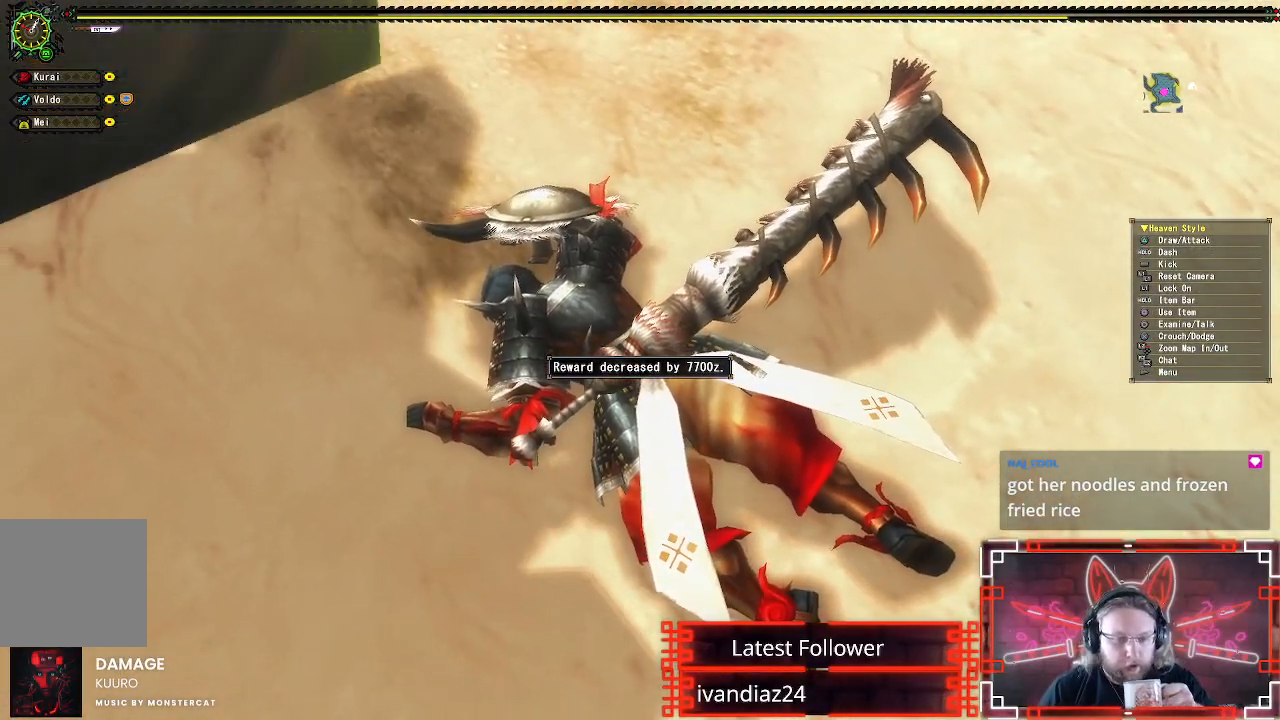
{"dt_ms": 500, "buttons": [], "left_stick": "center", "right_stick": "center", "events": [[483, "R2", "down"], [500, "R2", "up"]]}
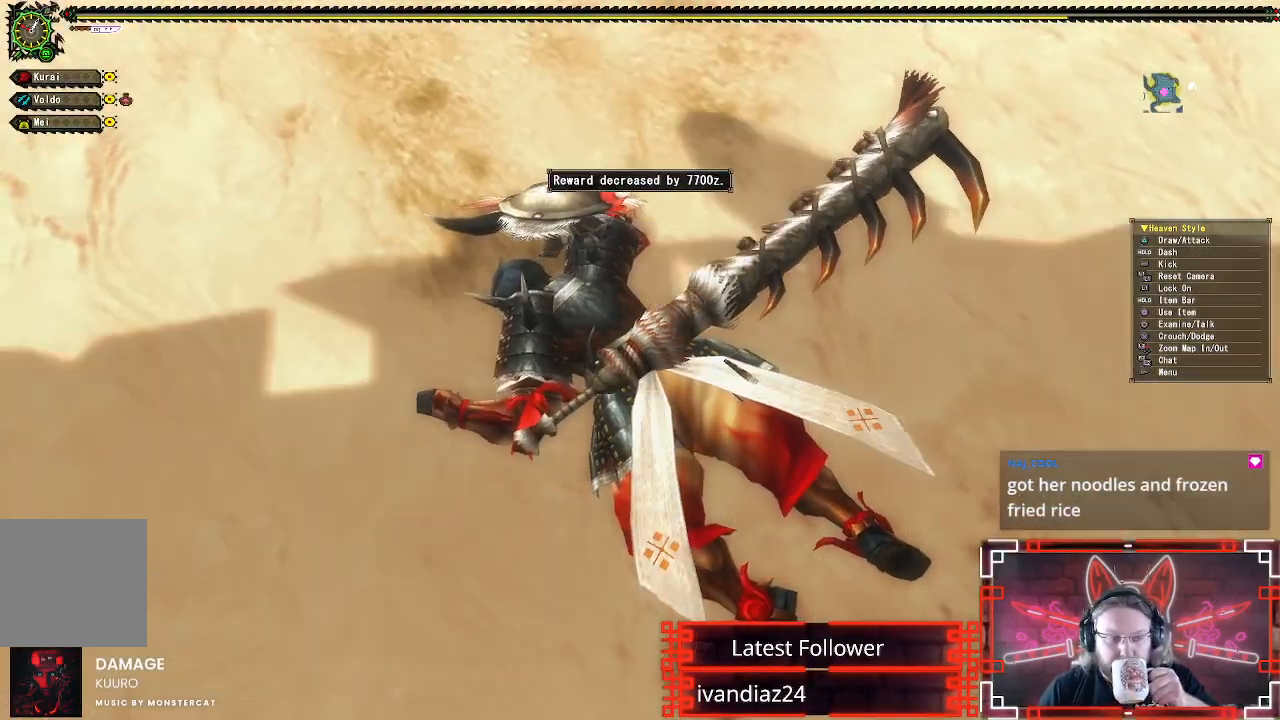
{"dt_ms": 500, "buttons": [], "left_stick": "center", "right_stick": "center", "events": []}
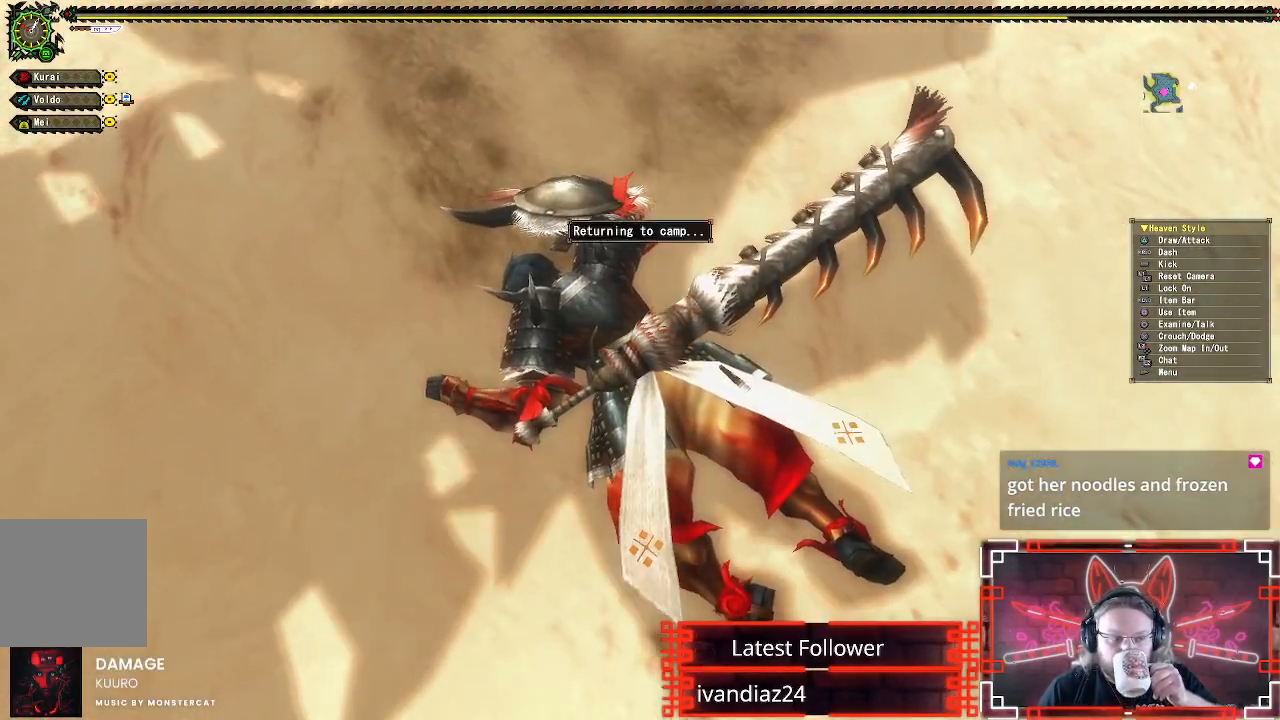
{"dt_ms": 500, "buttons": [], "left_stick": "center", "right_stick": "center", "events": []}
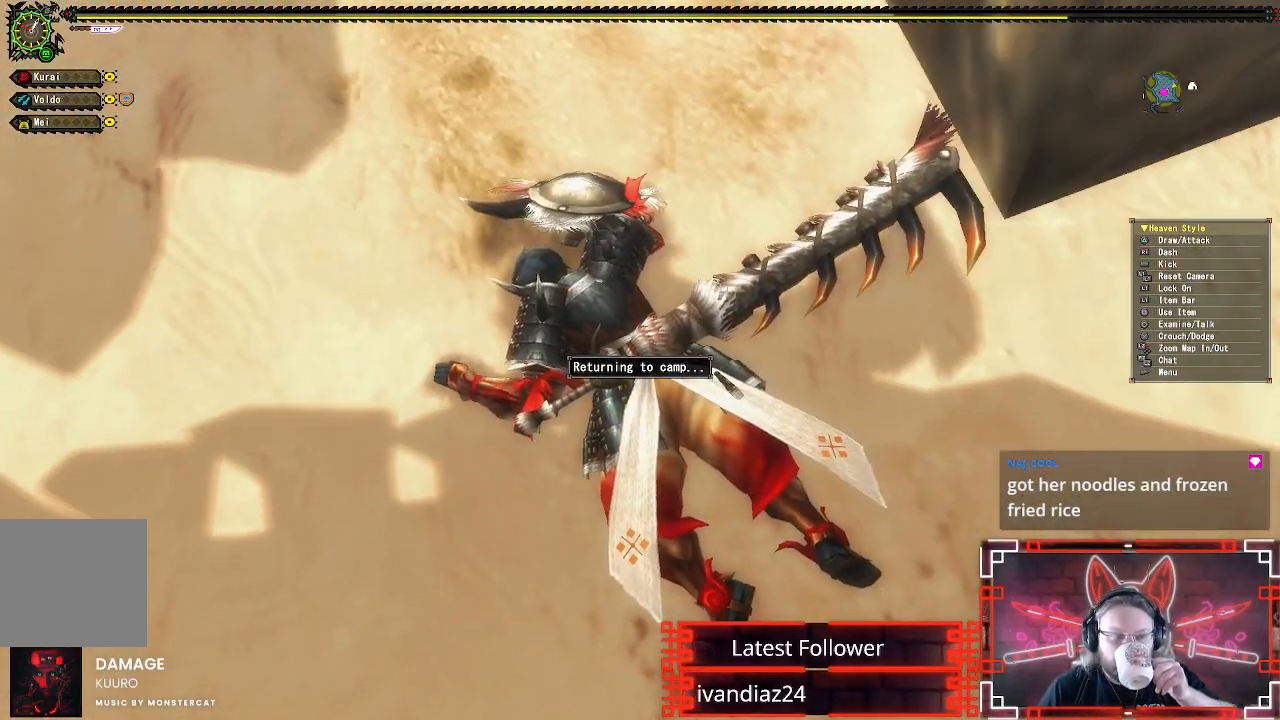
{"dt_ms": 500, "buttons": [], "left_stick": "center", "right_stick": "center", "events": [[300, "R2", "down"], [317, "R2", "up"], [400, "R2", "down"], [433, "R2", "up"]]}
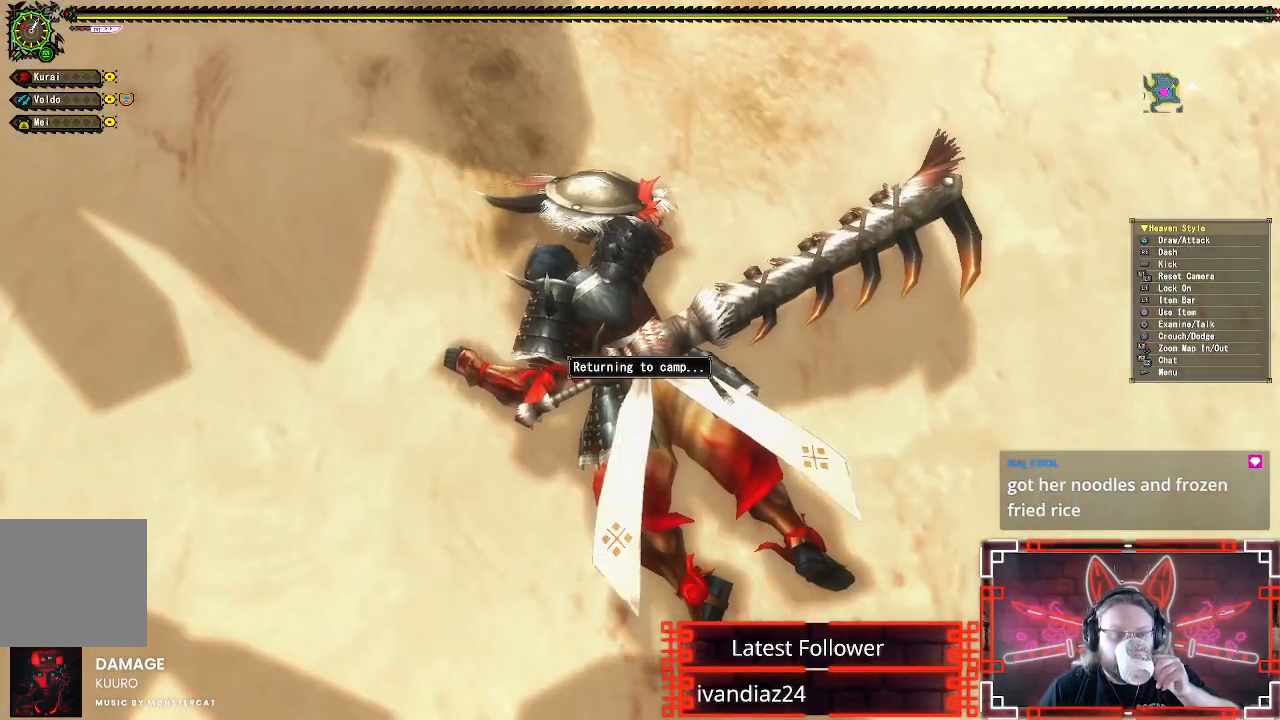
{"dt_ms": 500, "buttons": ["R2"], "left_stick": "center", "right_stick": "center", "events": [[83, "R2", "down"], [100, "R2", "up"], [233, "R2", "down"], [250, "R2", "up"], [467, "R2", "down"]]}
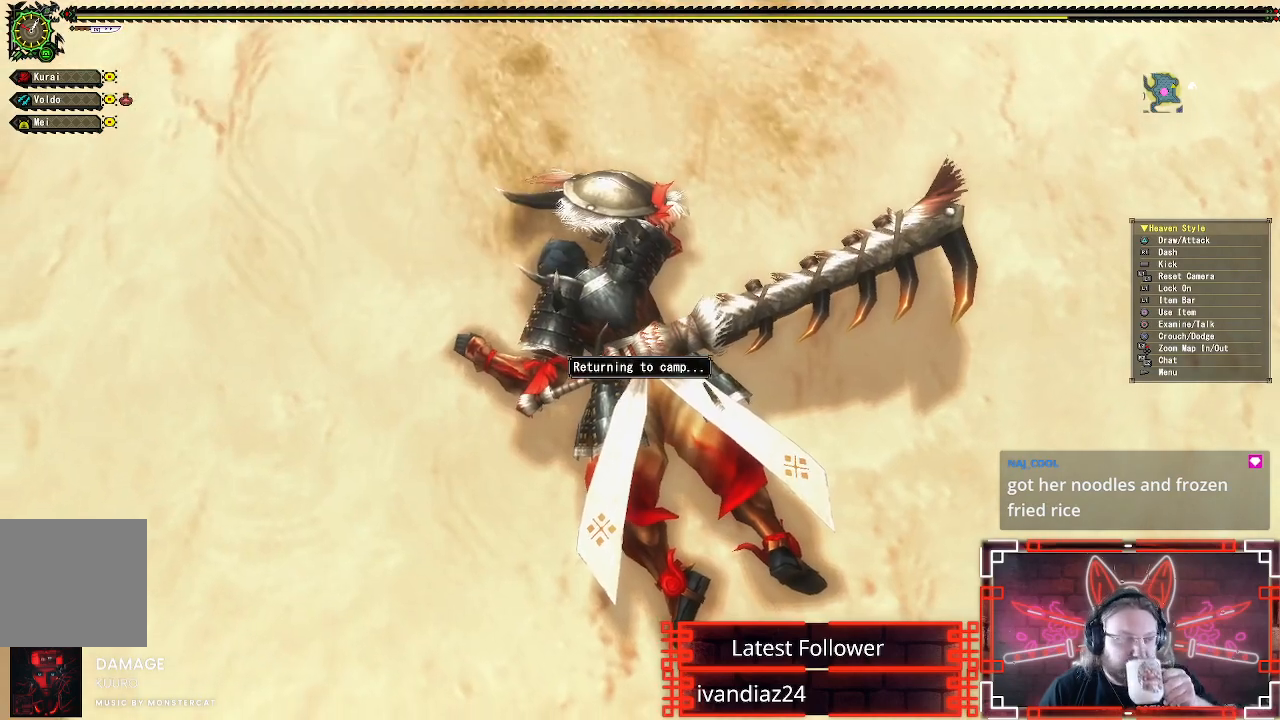
{"dt_ms": 500, "buttons": ["R2"], "left_stick": "center", "right_stick": "center", "events": [[33, "R2", "up"], [67, "R2", "down"], [83, "R2", "up"], [167, "R2", "down"], [267, "R2", "up"], [300, "R2", "down"], [317, "R2", "up"], [433, "R2", "down"]]}
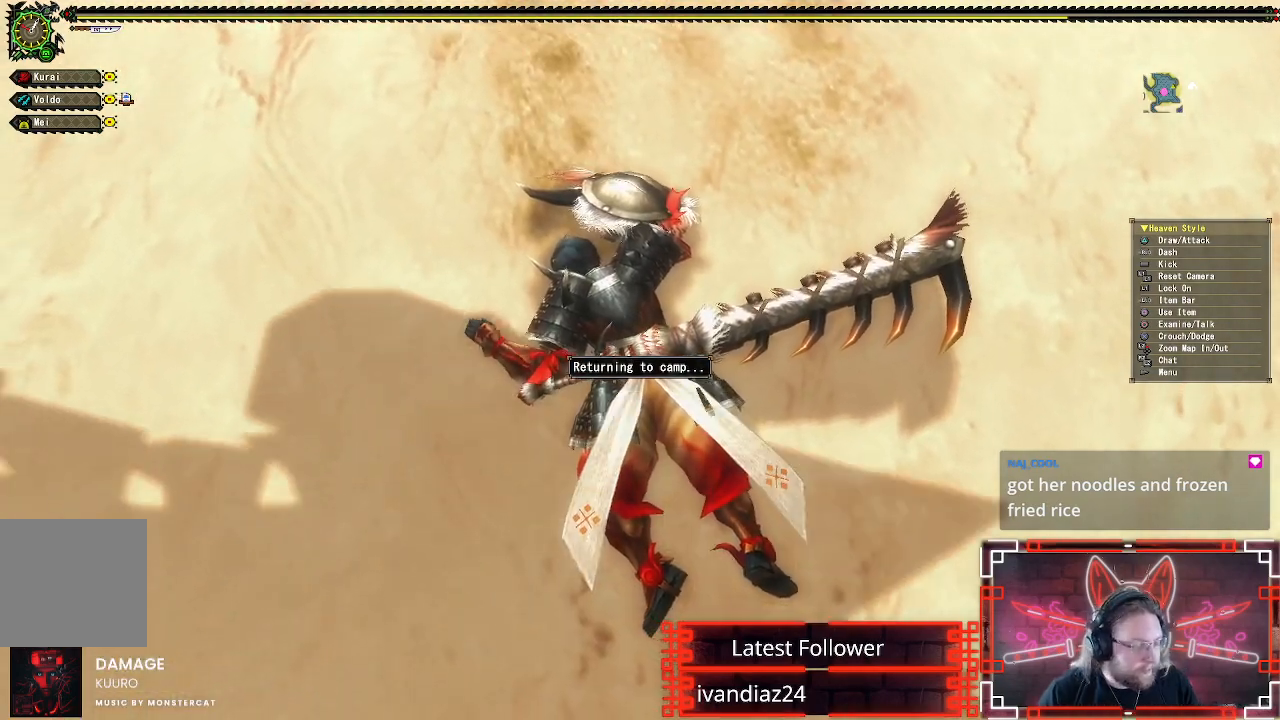
{"dt_ms": 500, "buttons": ["R2"], "left_stick": "center", "right_stick": "center", "events": [[267, "R2", "up"], [300, "R2", "down"], [333, "R2", "up"], [350, "R2", "down"]]}
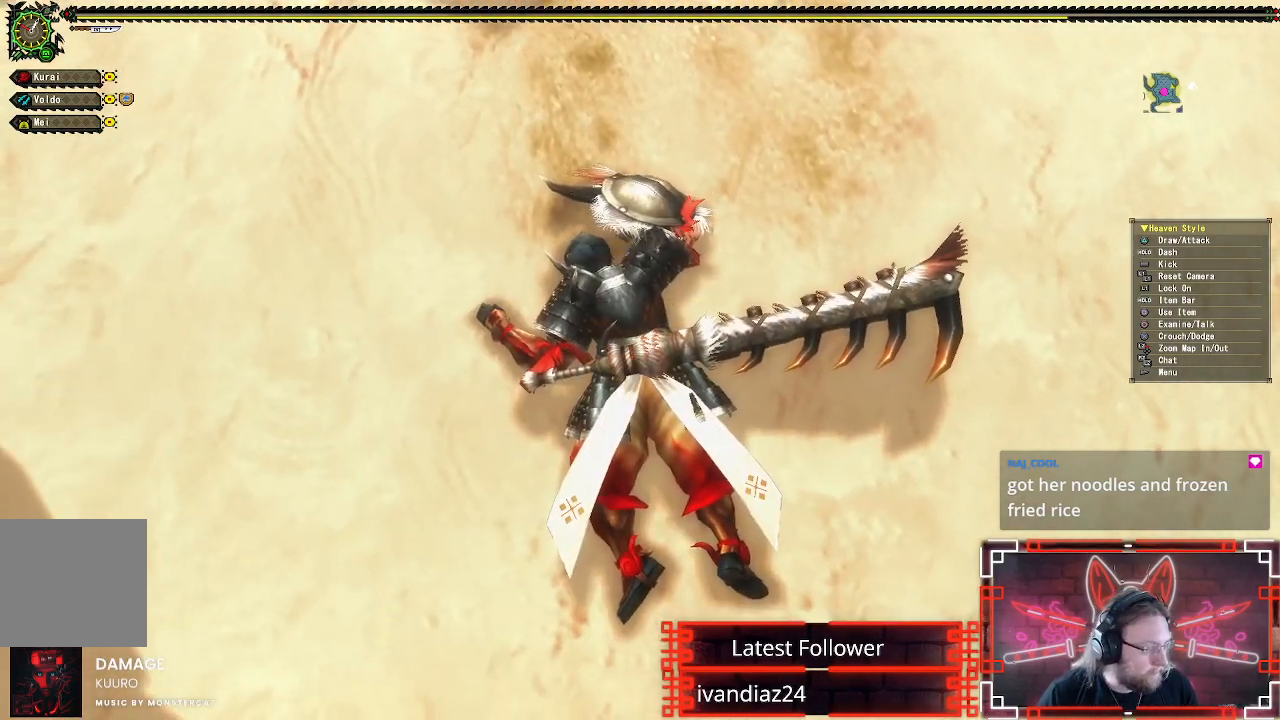
{"dt_ms": 500, "buttons": ["R2"], "left_stick": "center", "right_stick": "center", "events": []}
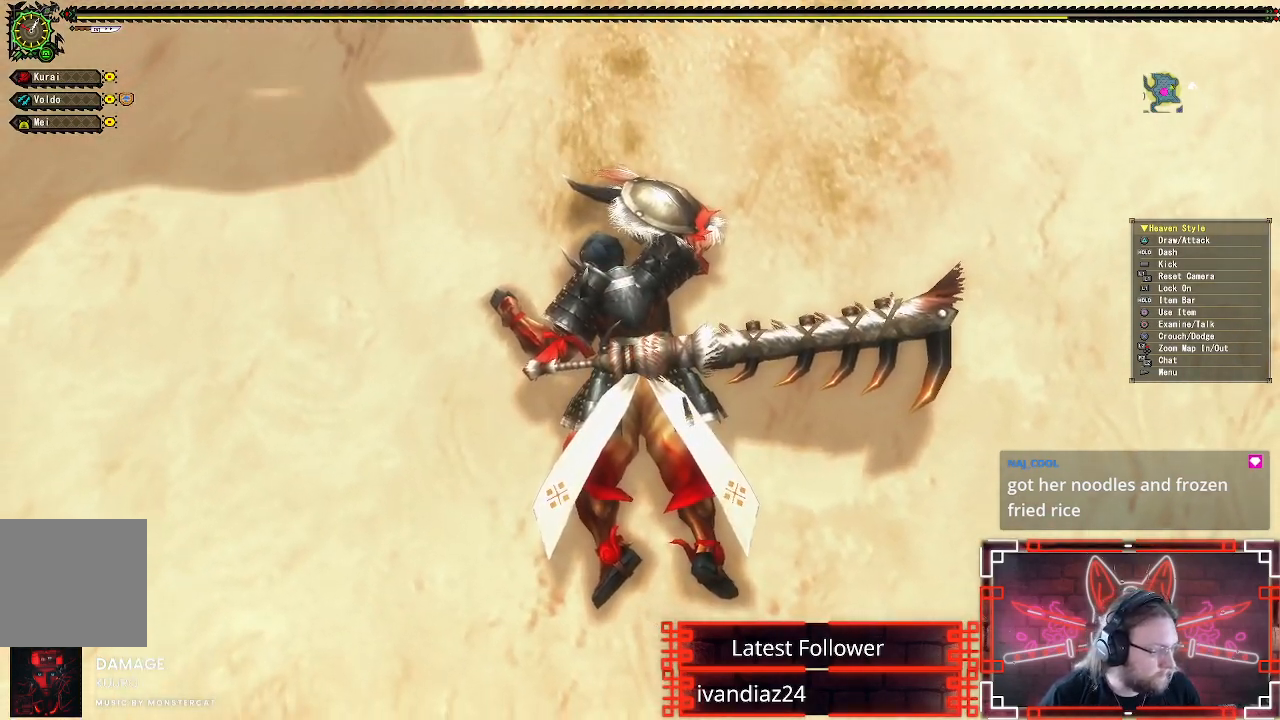
{"dt_ms": 500, "buttons": ["R2"], "left_stick": "center", "right_stick": "center", "events": []}
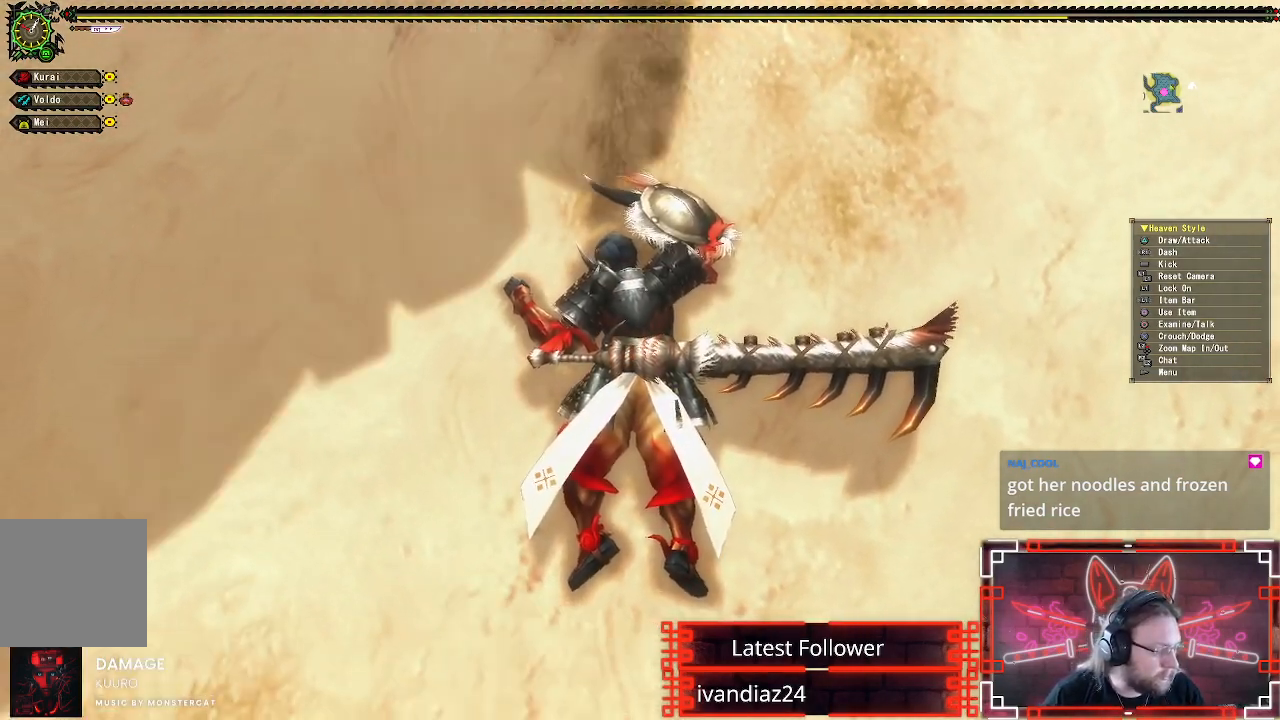
{"dt_ms": 500, "buttons": ["R2"], "left_stick": "center", "right_stick": "center", "events": []}
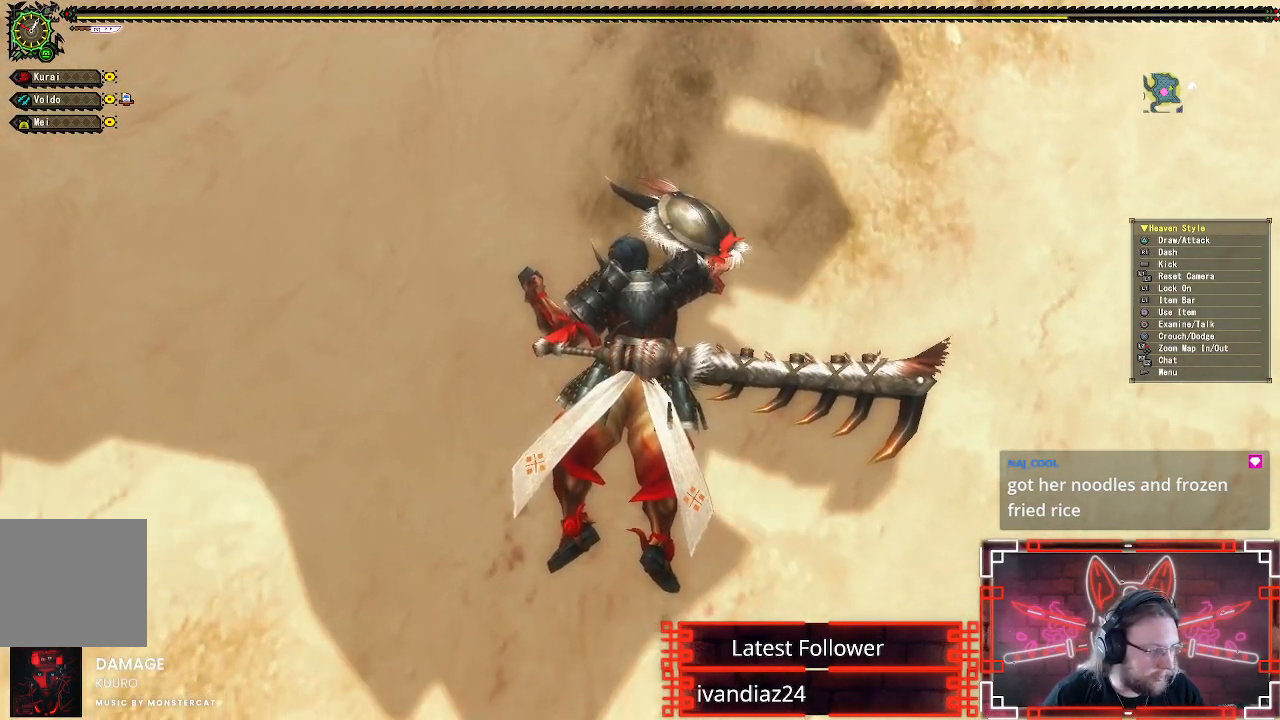
{"dt_ms": 500, "buttons": ["R2"], "left_stick": "center", "right_stick": "center", "events": []}
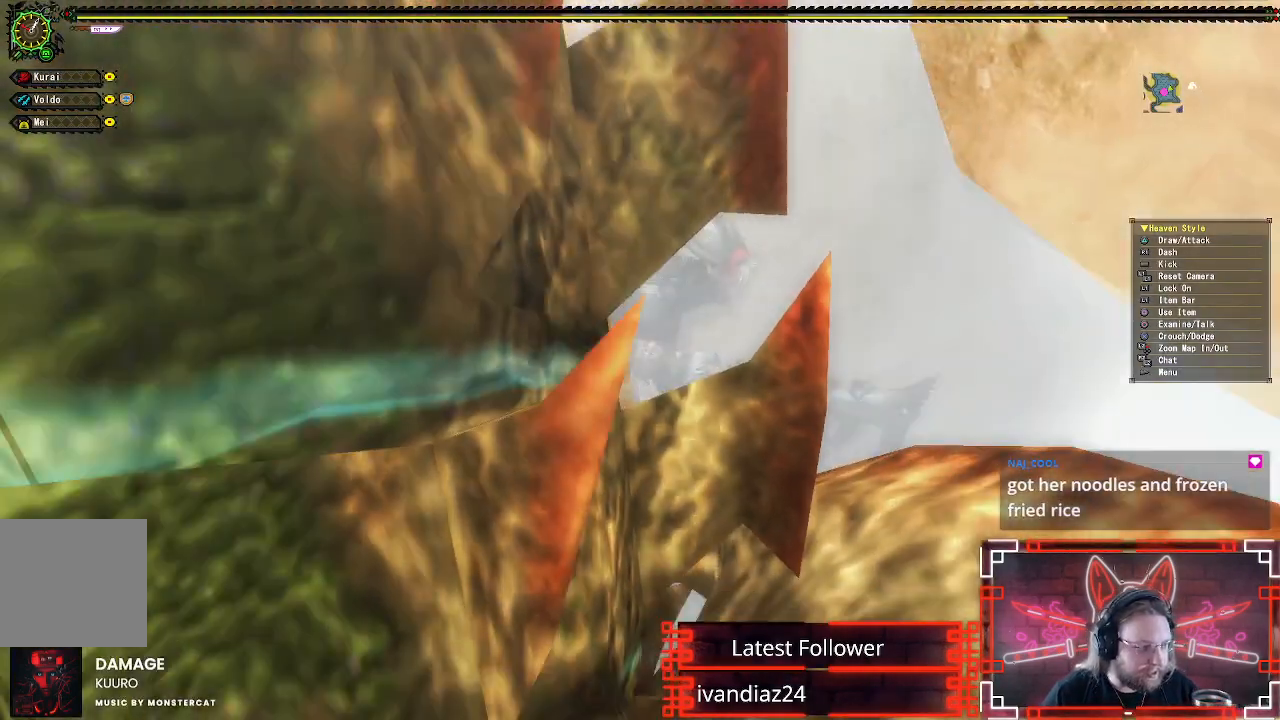
{"dt_ms": 500, "buttons": ["R2"], "left_stick": "center", "right_stick": "center", "events": []}
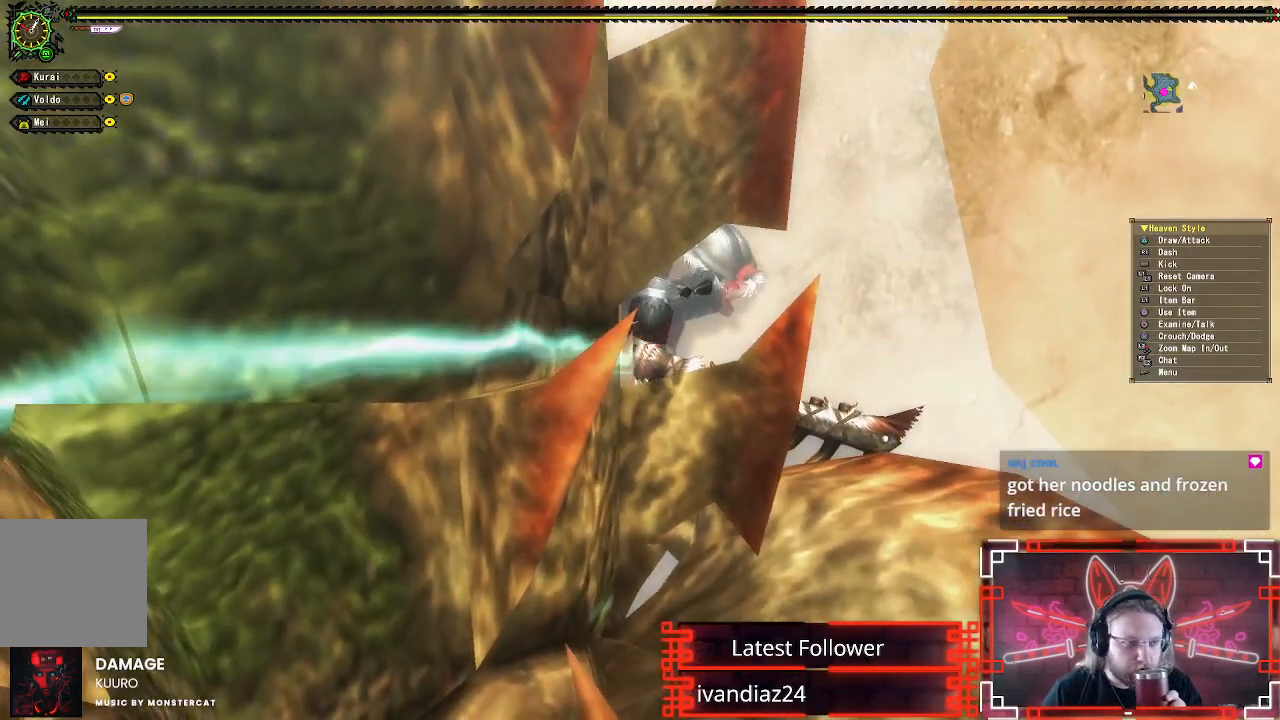
{"dt_ms": 500, "buttons": ["R2"], "left_stick": "center", "right_stick": "center", "events": []}
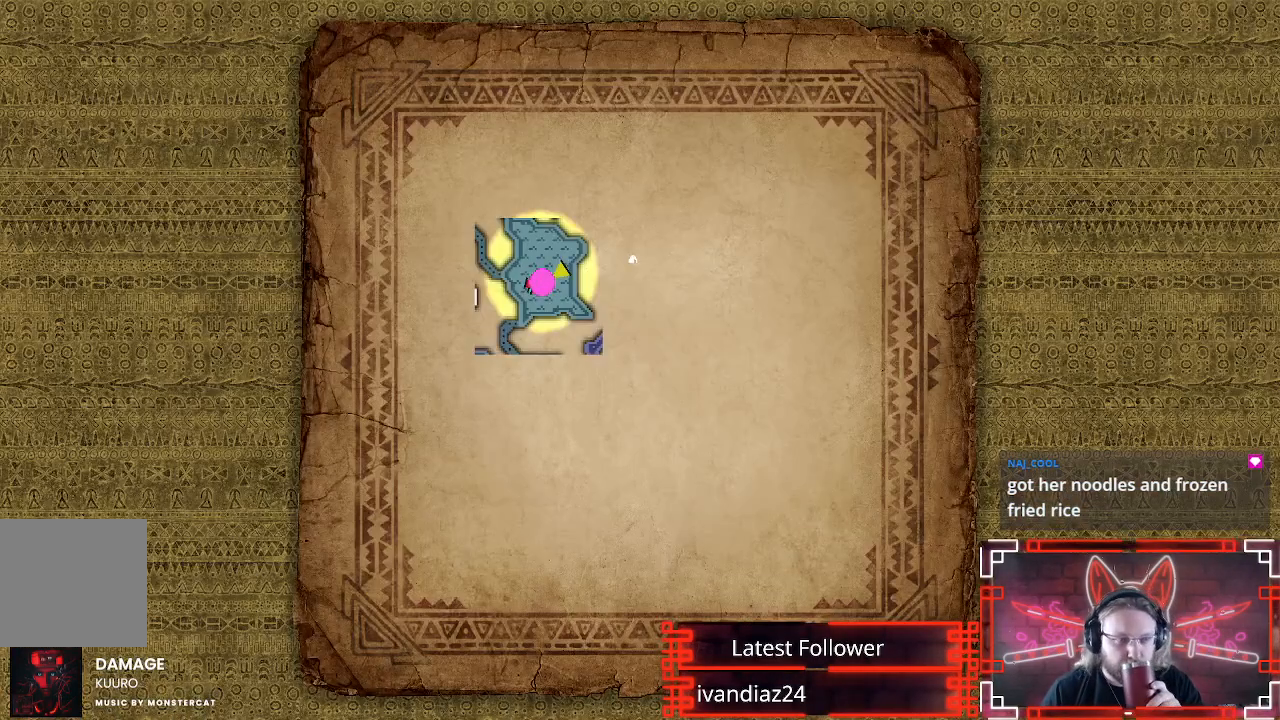
{"dt_ms": 500, "buttons": ["R2"], "left_stick": "center", "right_stick": "center", "events": []}
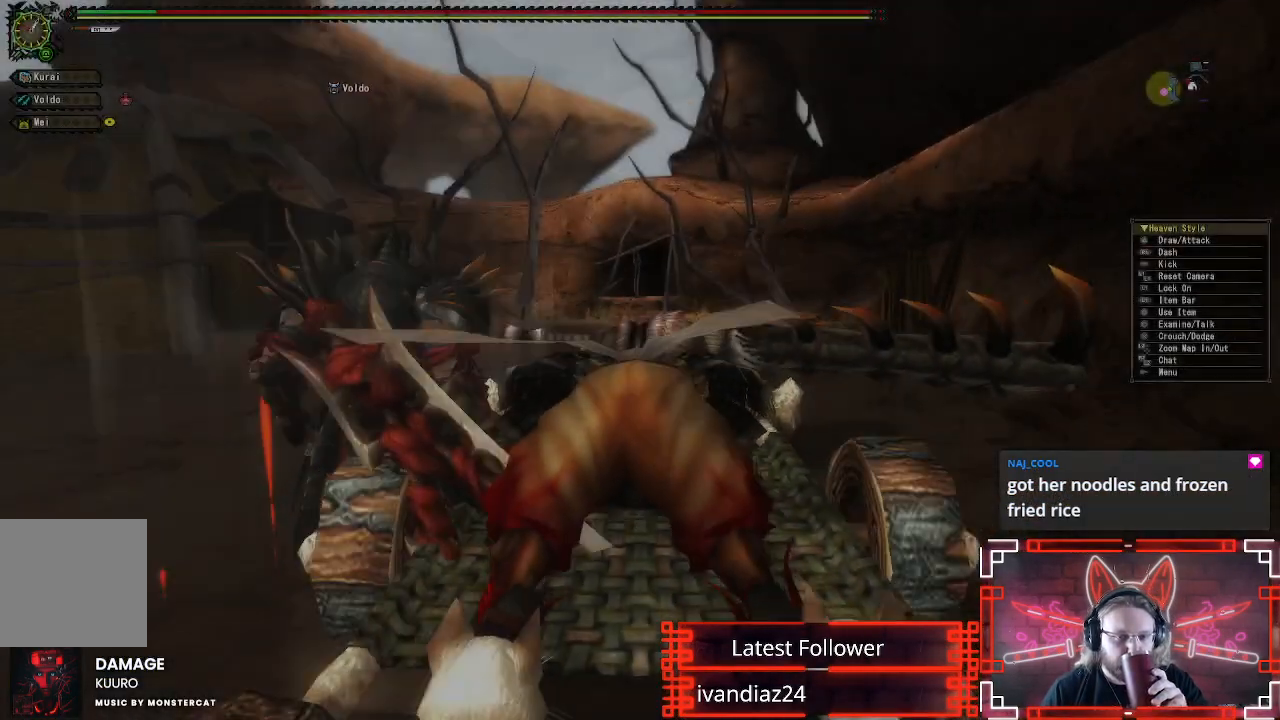
{"dt_ms": 500, "buttons": ["R2"], "left_stick": "center", "right_stick": "center", "events": []}
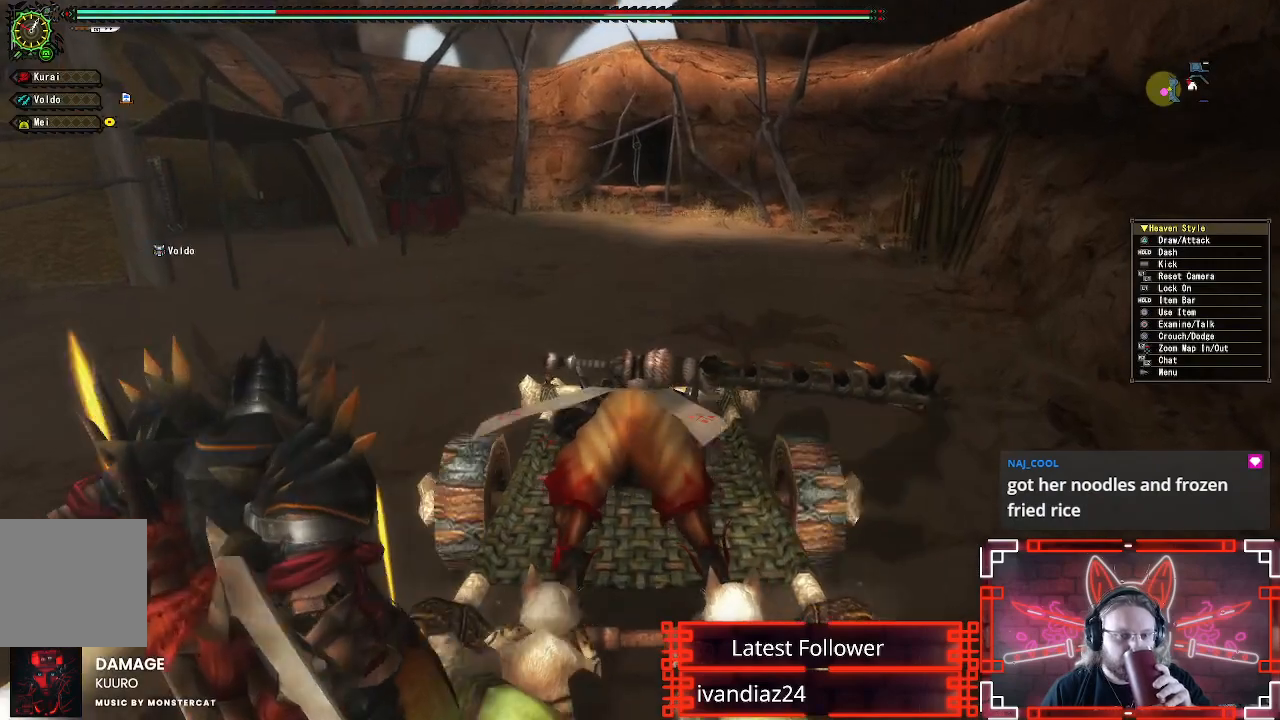
{"dt_ms": 500, "buttons": ["R2"], "left_stick": "center", "right_stick": "center", "events": []}
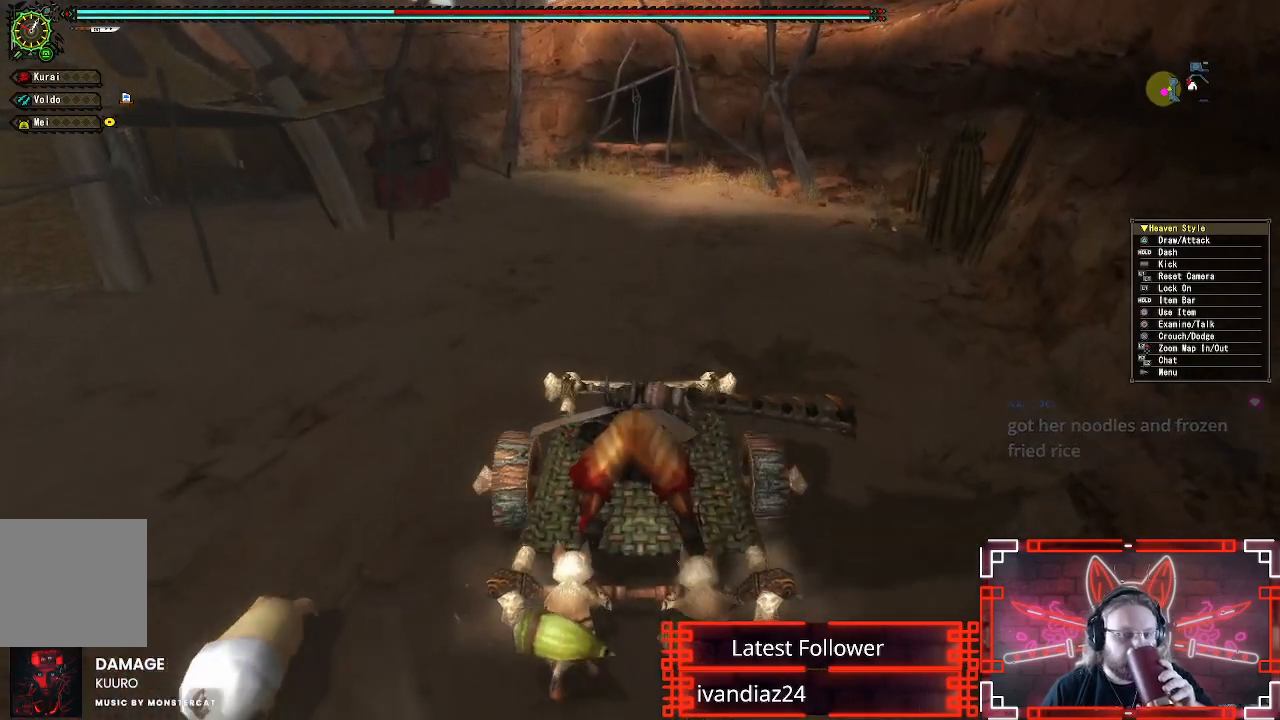
{"dt_ms": 500, "buttons": ["R2"], "left_stick": "center", "right_stick": "center", "events": []}
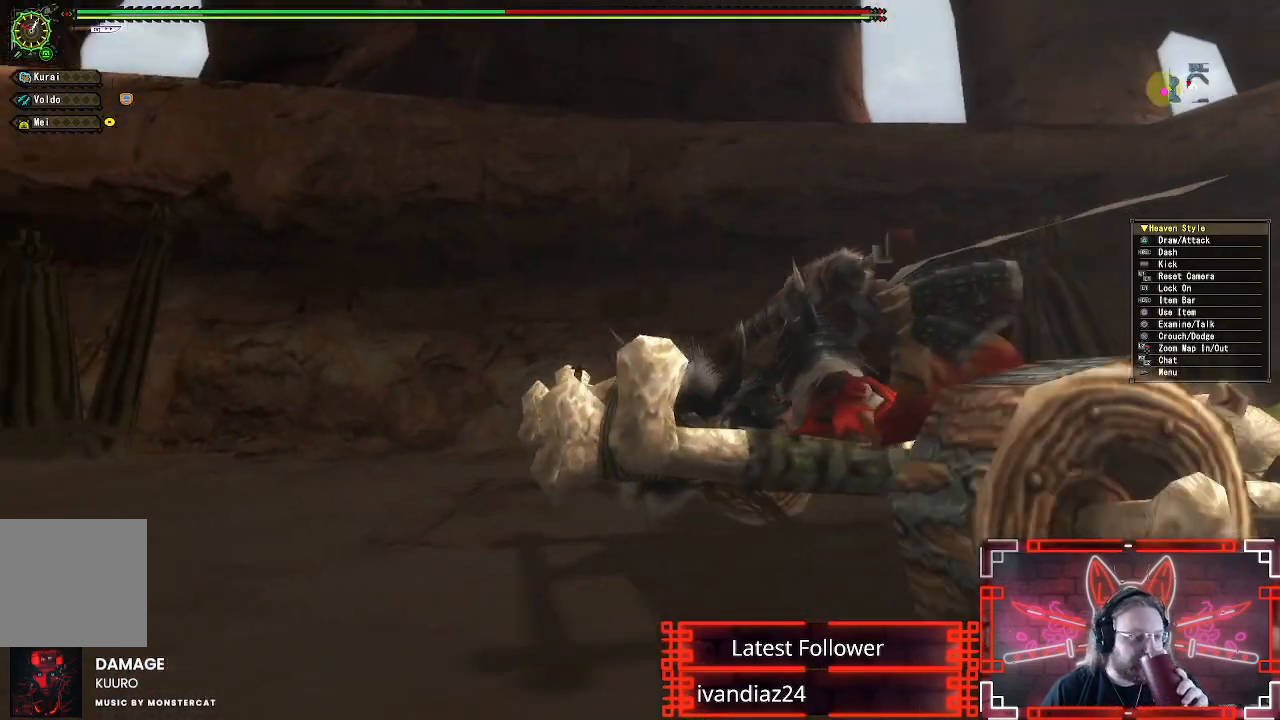
{"dt_ms": 500, "buttons": ["R2"], "left_stick": "center", "right_stick": "center", "events": []}
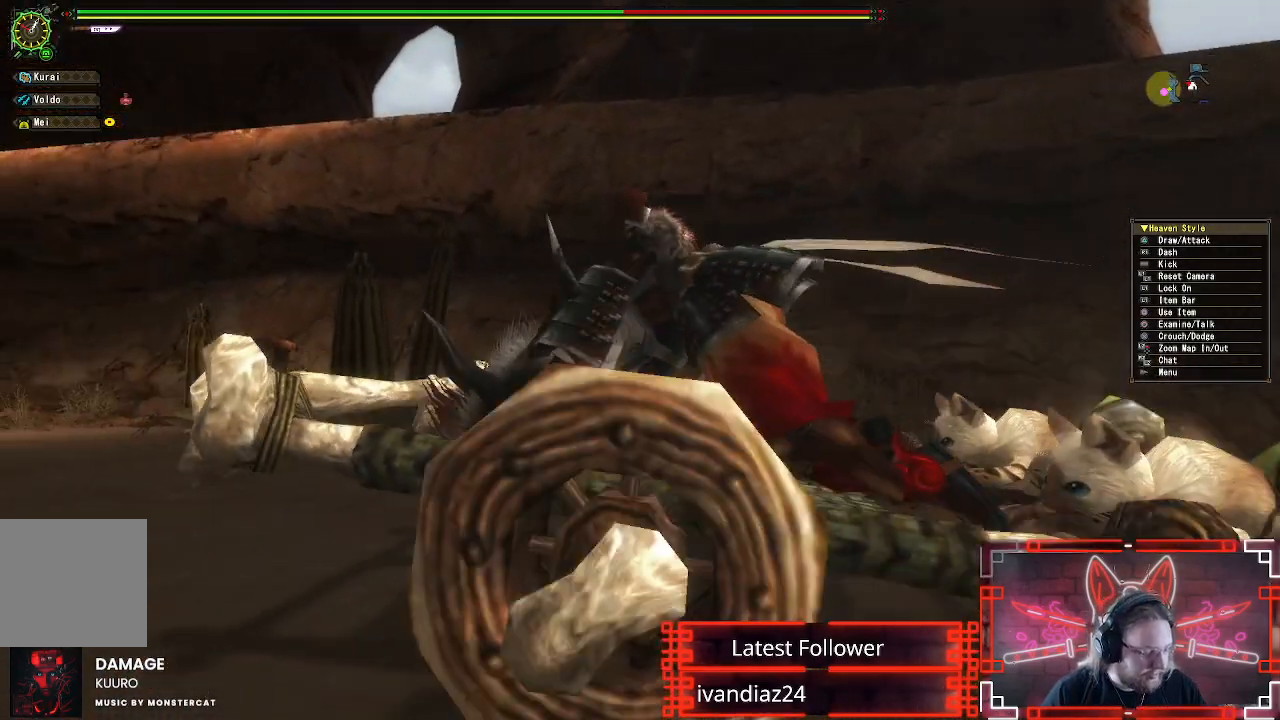
{"dt_ms": 500, "buttons": ["R2"], "left_stick": "center", "right_stick": "center", "events": []}
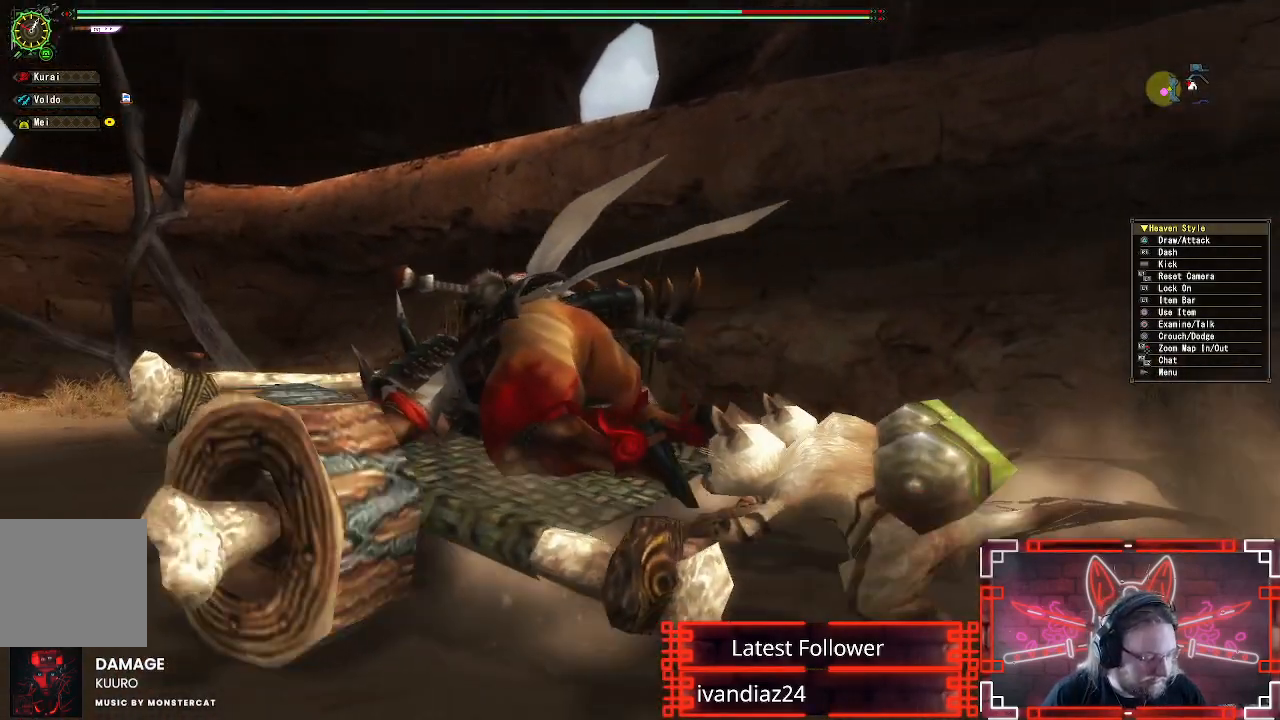
{"dt_ms": 500, "buttons": [], "left_stick": "center", "right_stick": "center", "events": [[383, "R2", "up"], [417, "R2", "down"], [433, "R2", "up"], [467, "R2", "down"], [483, "R2", "up"]]}
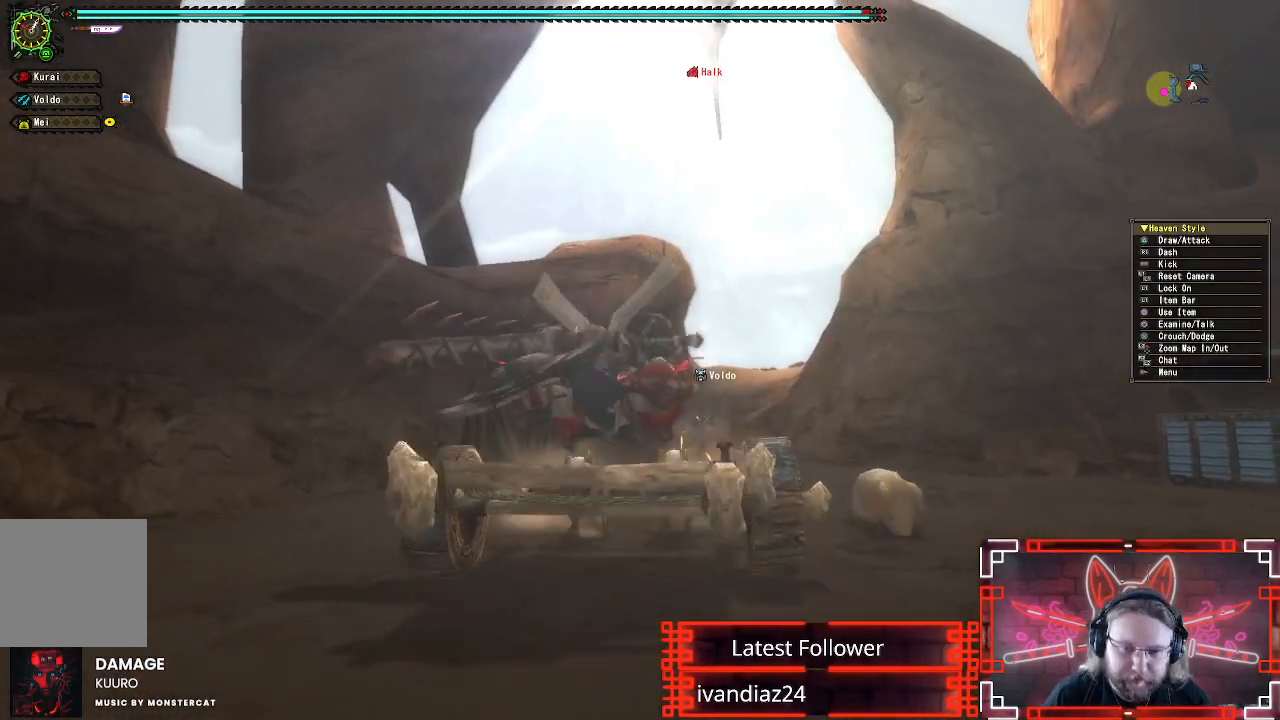
{"dt_ms": 500, "buttons": [], "left_stick": "center", "right_stick": "center", "events": []}
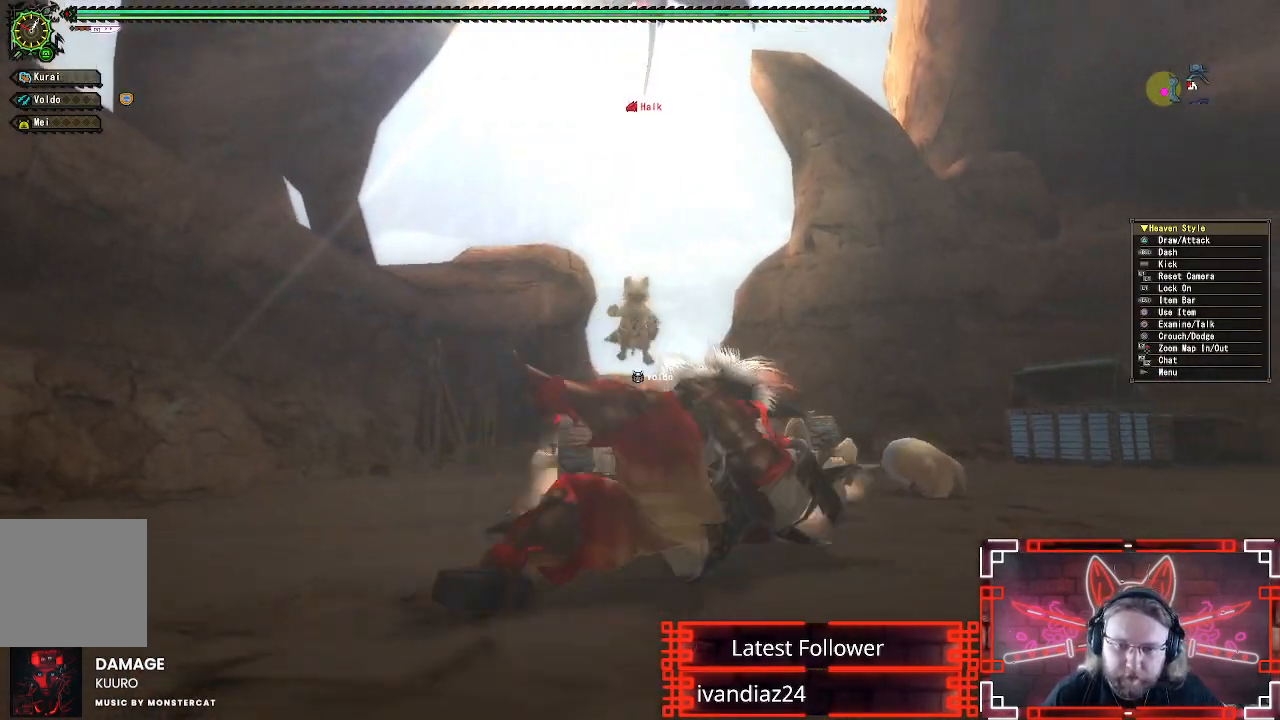
{"dt_ms": 500, "buttons": [], "left_stick": "center", "right_stick": "center", "events": []}
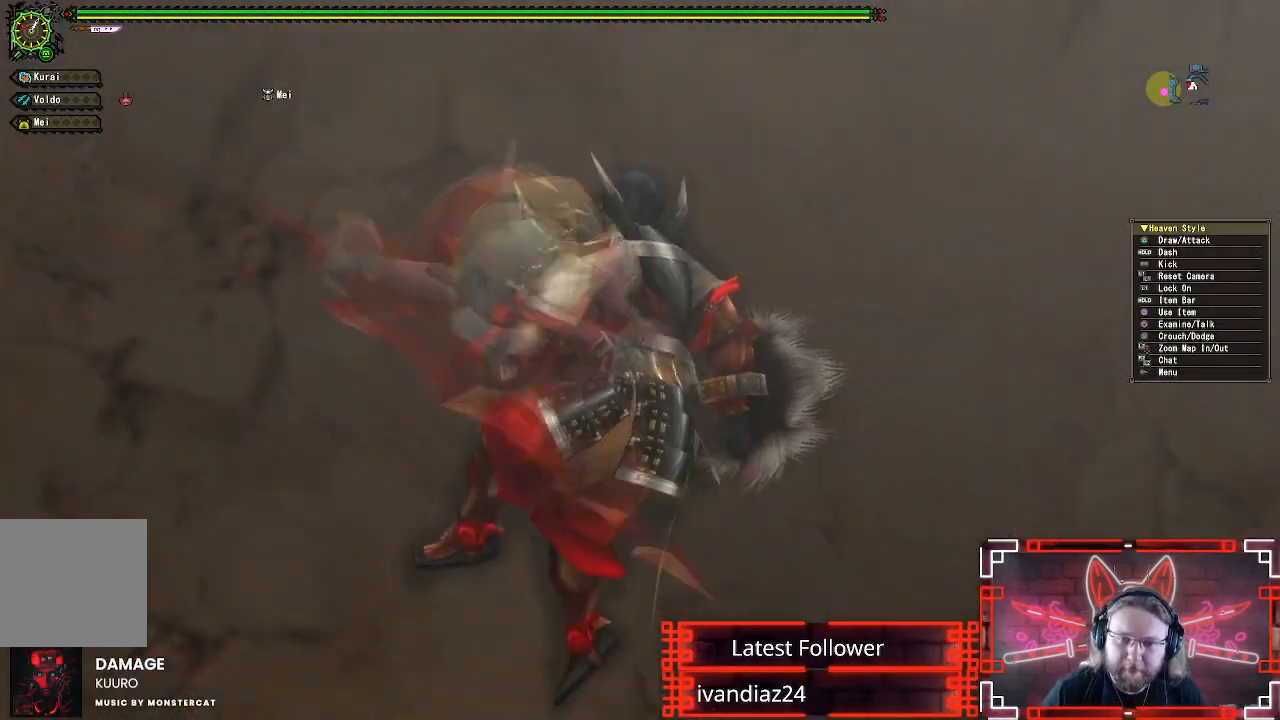
{"dt_ms": 500, "buttons": [], "left_stick": "center", "right_stick": "center", "events": []}
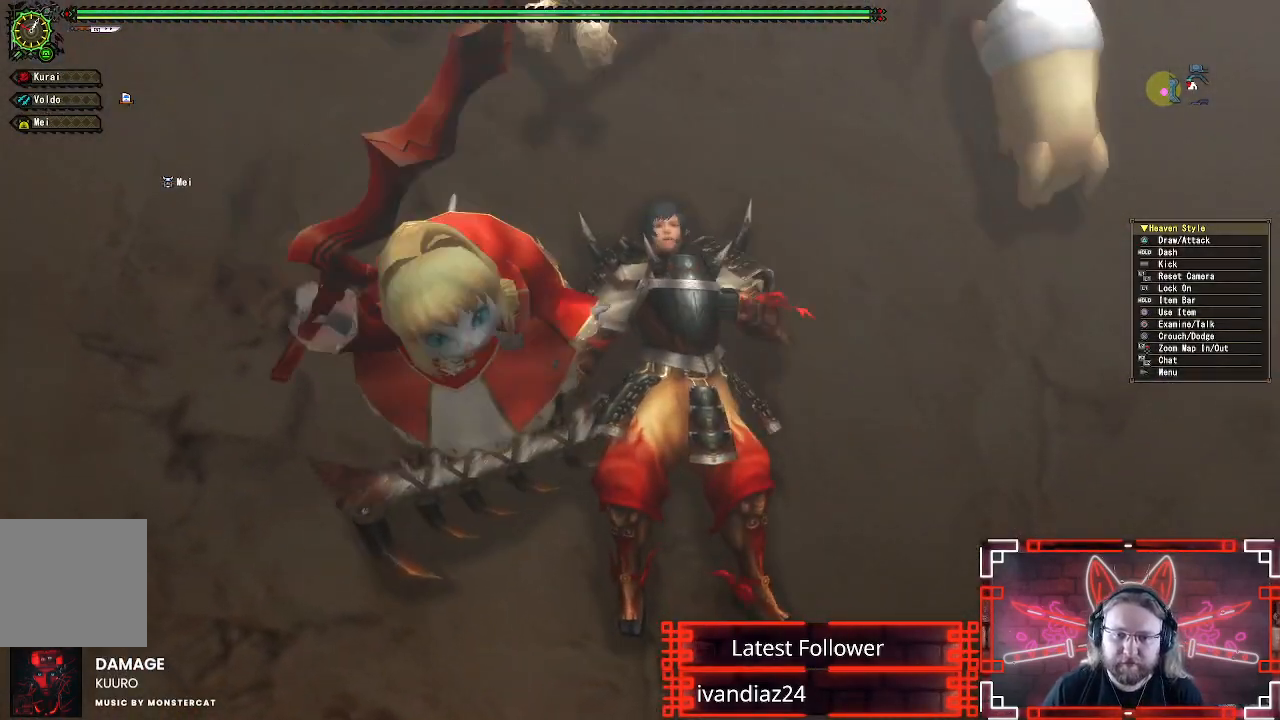
{"dt_ms": 500, "buttons": [], "left_stick": "center", "right_stick": "center", "events": []}
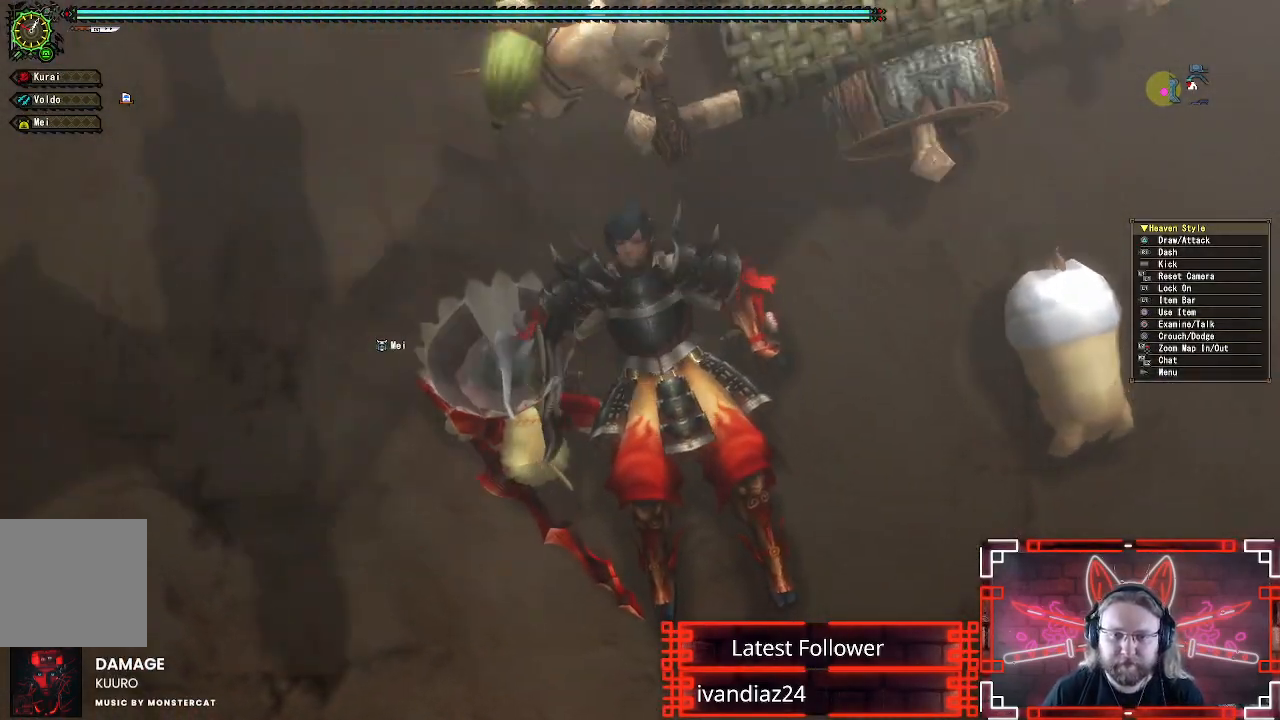
{"dt_ms": 1000, "buttons": [], "left_stick": "center", "right_stick": "center"}